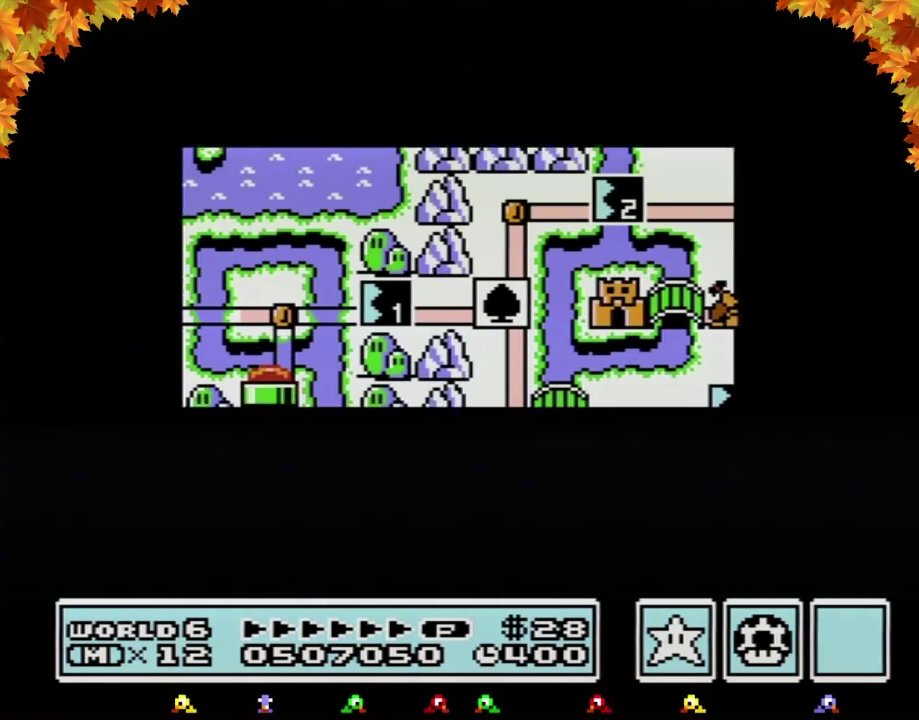
Gameplay with a controller (Nintendo layout); each line is a JSON object with the inputs held at the frame after it. "events" lists button and stick changes between this image and that frame as [ms after this image, input, new state], when the widget could be followed in between. Not read: L3 R3.
{"buttons": ["DPAD_DOWN"], "events": []}
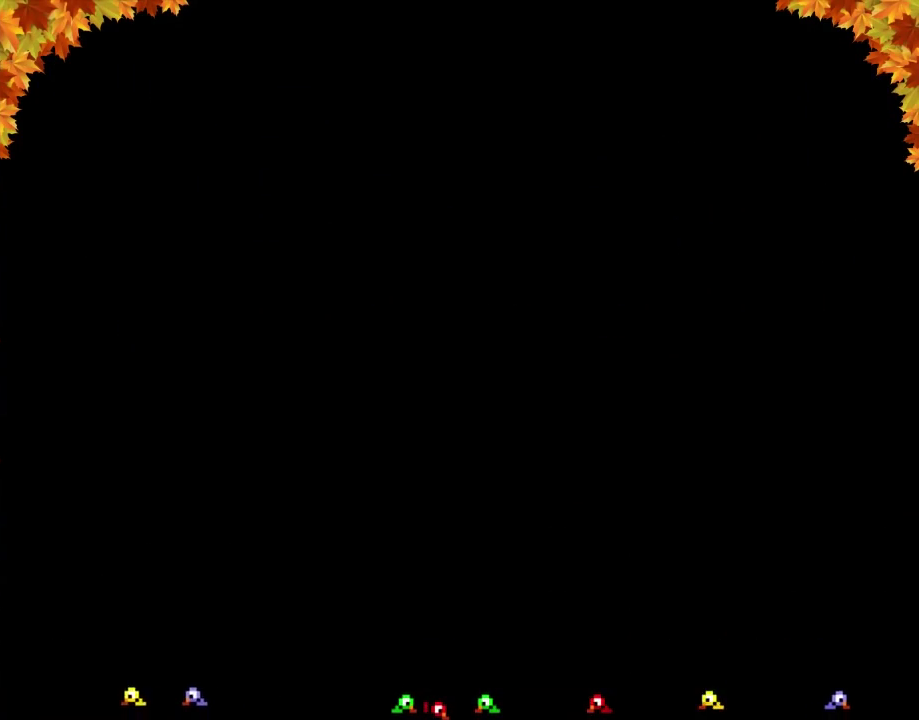
{"buttons": ["B", "DPAD_RIGHT"], "events": [[117, "DPAD_DOWN", "up"], [183, "B", "down"], [183, "DPAD_RIGHT", "down"]]}
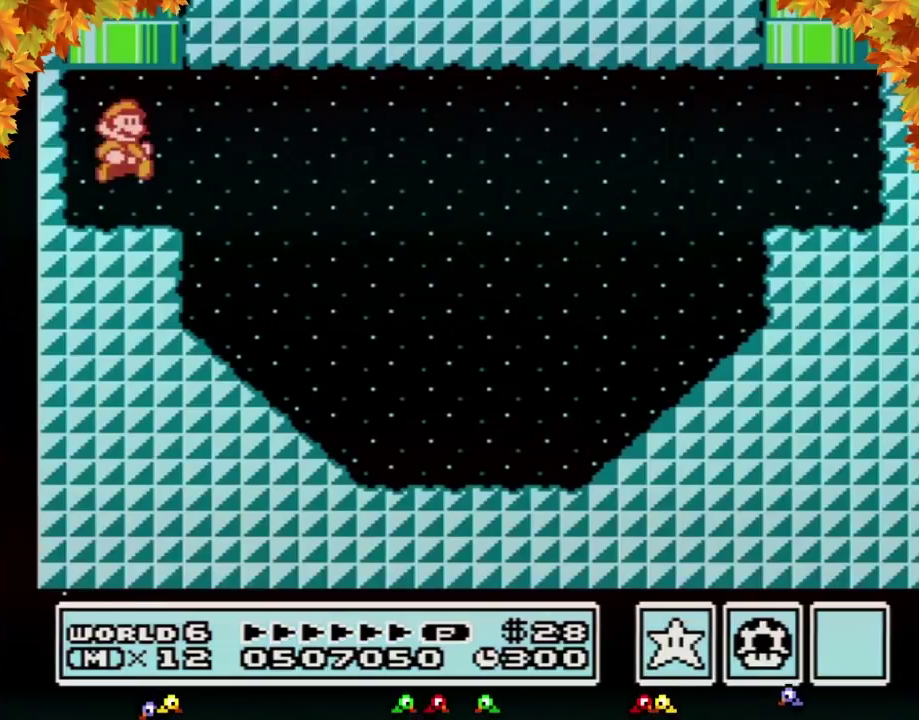
{"buttons": ["B", "DPAD_RIGHT"], "events": [[267, "A", "down"], [367, "A", "up"]]}
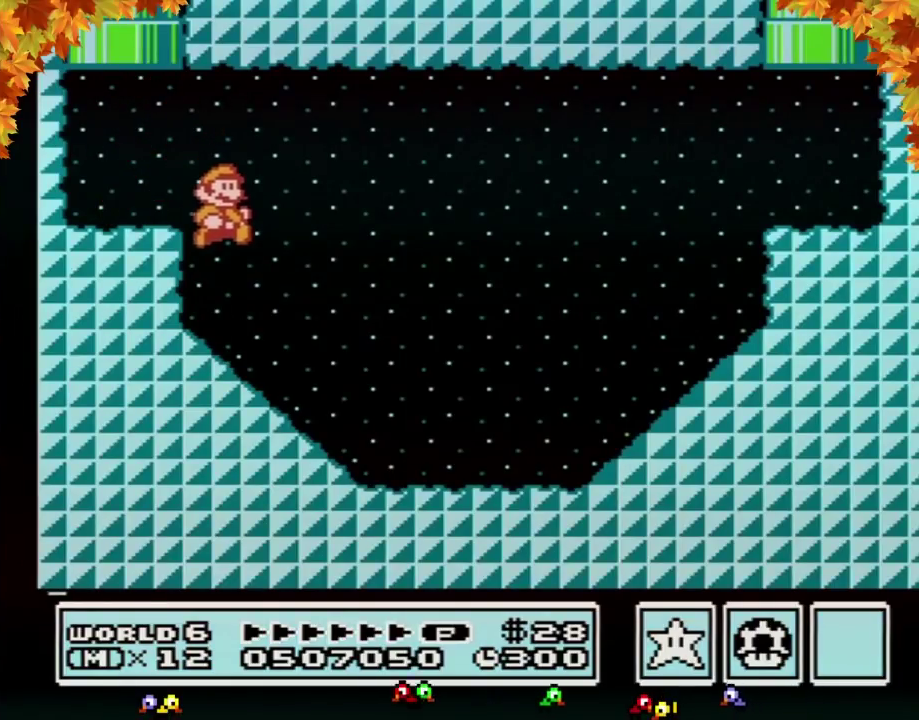
{"buttons": ["B", "DPAD_RIGHT"], "events": []}
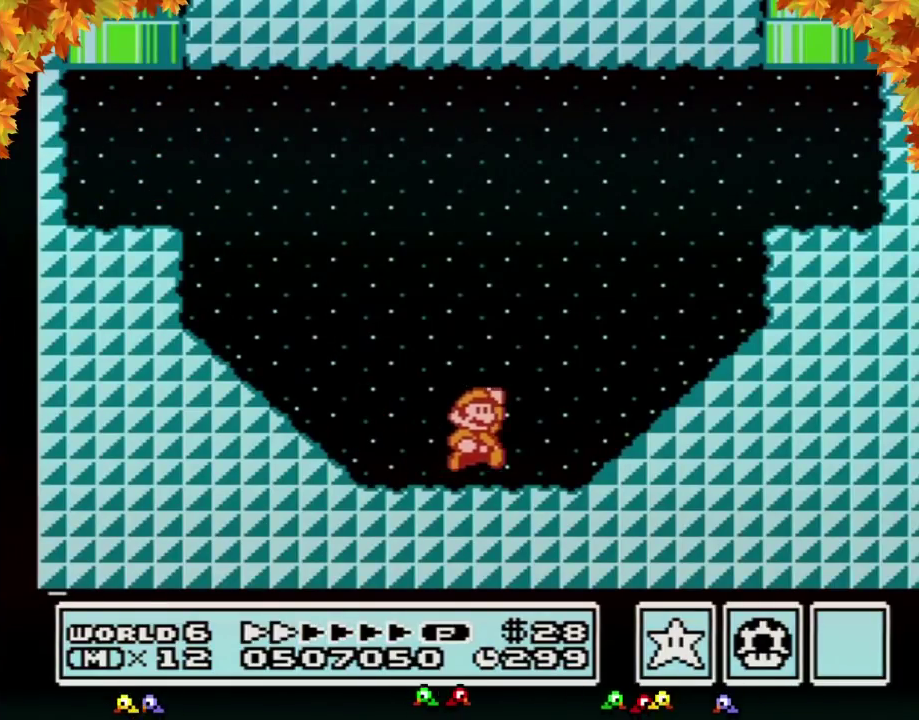
{"buttons": ["B", "DPAD_RIGHT"], "events": [[83, "A", "down"], [483, "A", "up"]]}
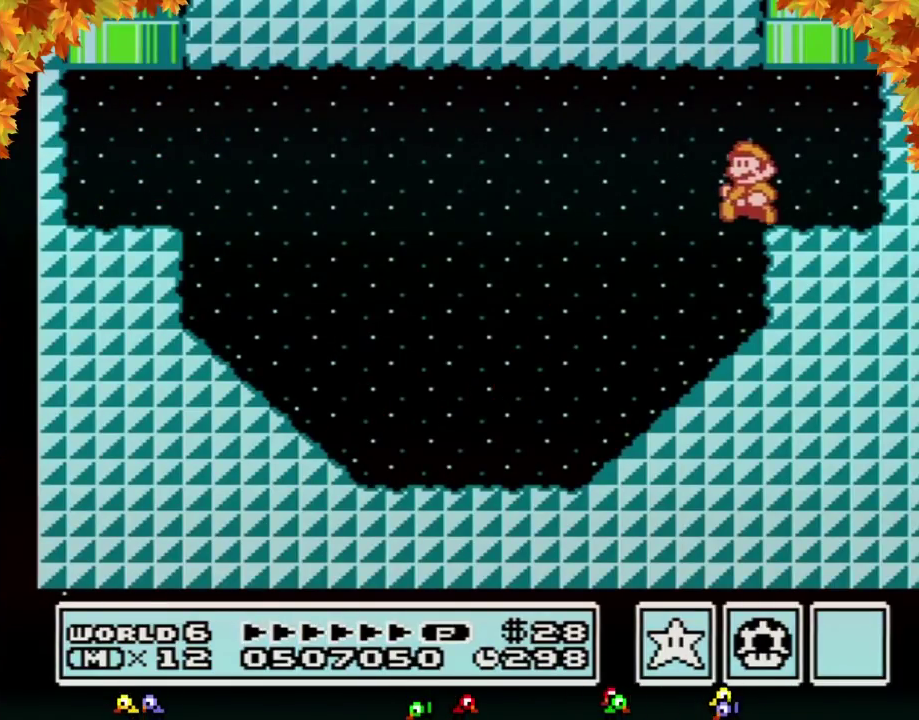
{"buttons": [], "events": [[50, "DPAD_RIGHT", "up"], [83, "DPAD_LEFT", "down"], [150, "DPAD_UP", "down"], [167, "A", "down"], [300, "DPAD_LEFT", "up"], [367, "DPAD_UP", "up"], [417, "A", "up"], [417, "B", "up"]]}
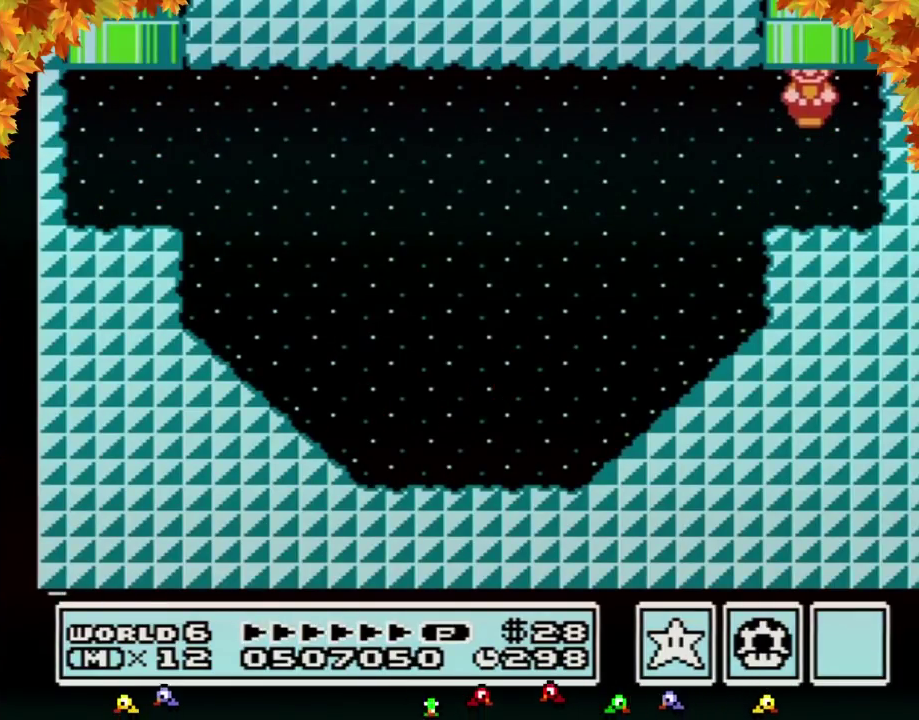
{"buttons": [], "events": []}
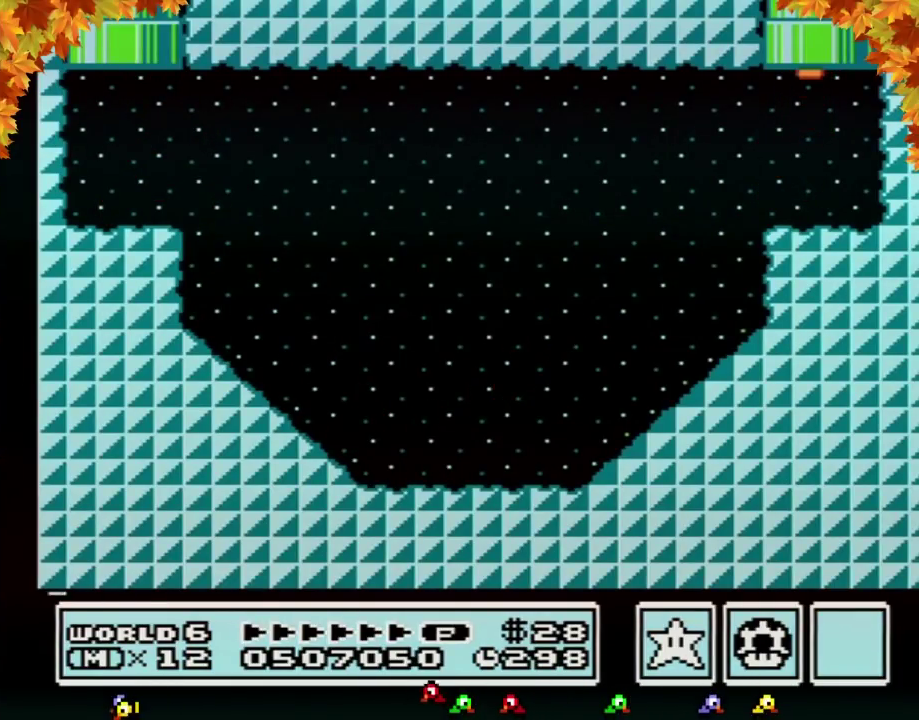
{"buttons": [], "events": []}
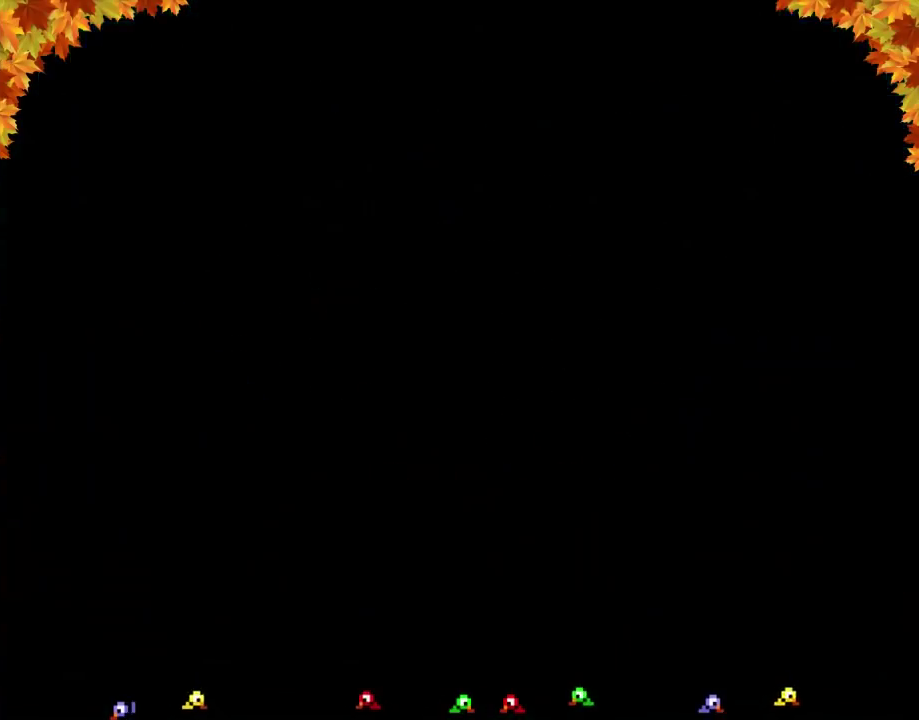
{"buttons": ["B"], "events": [[333, "B", "down"]]}
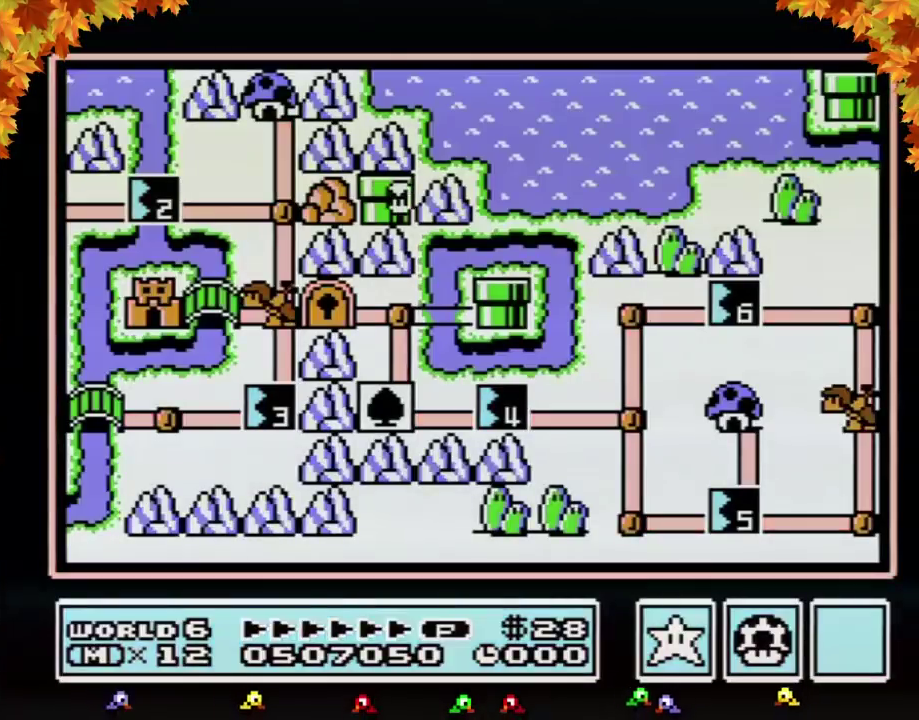
{"buttons": ["B"], "events": []}
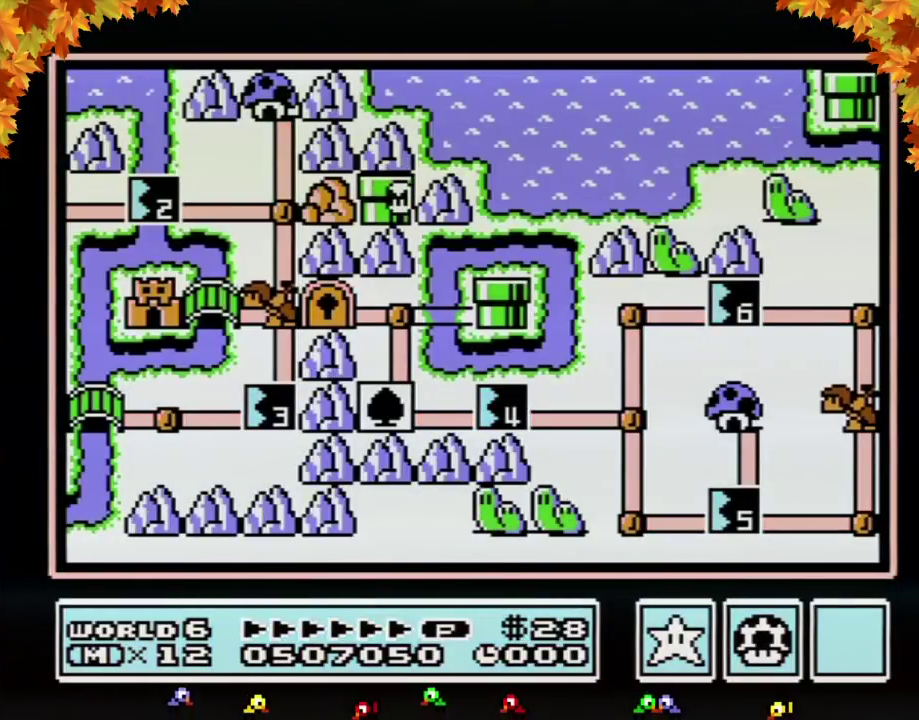
{"buttons": [], "events": [[483, "B", "up"]]}
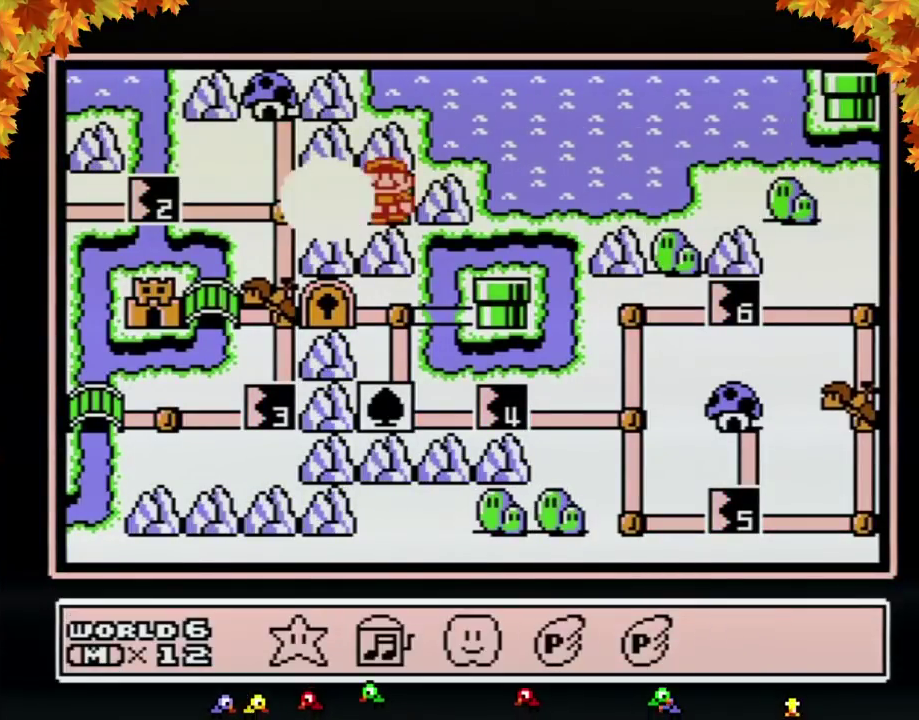
{"buttons": ["DPAD_LEFT"], "events": [[50, "A", "down"], [150, "A", "up"], [300, "DPAD_LEFT", "down"], [400, "DPAD_LEFT", "up"], [483, "DPAD_LEFT", "down"]]}
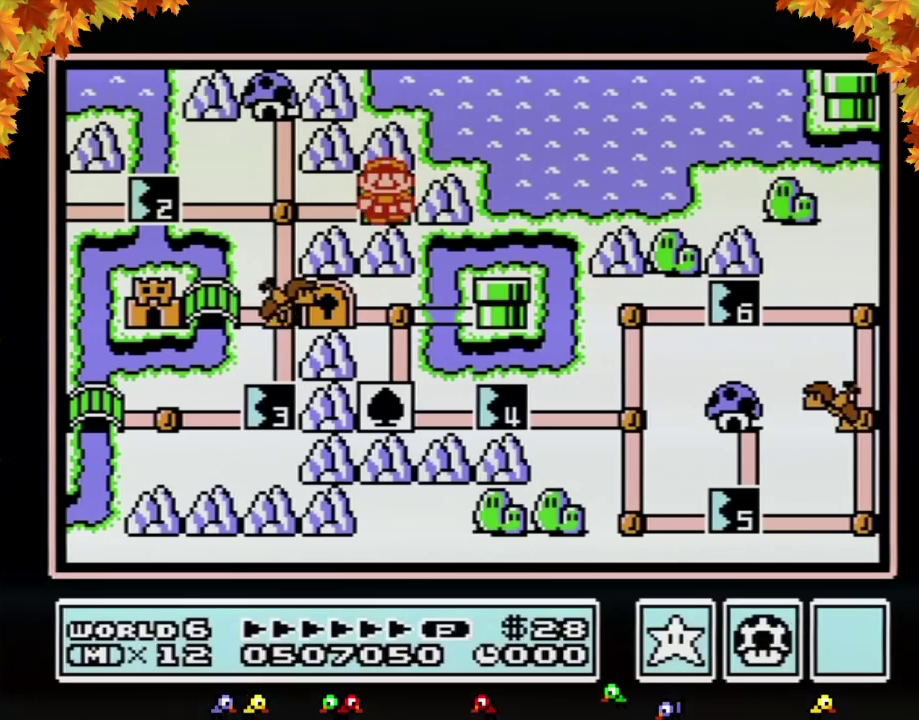
{"buttons": [], "events": [[83, "DPAD_LEFT", "up"], [267, "DPAD_LEFT", "down"], [450, "DPAD_LEFT", "up"]]}
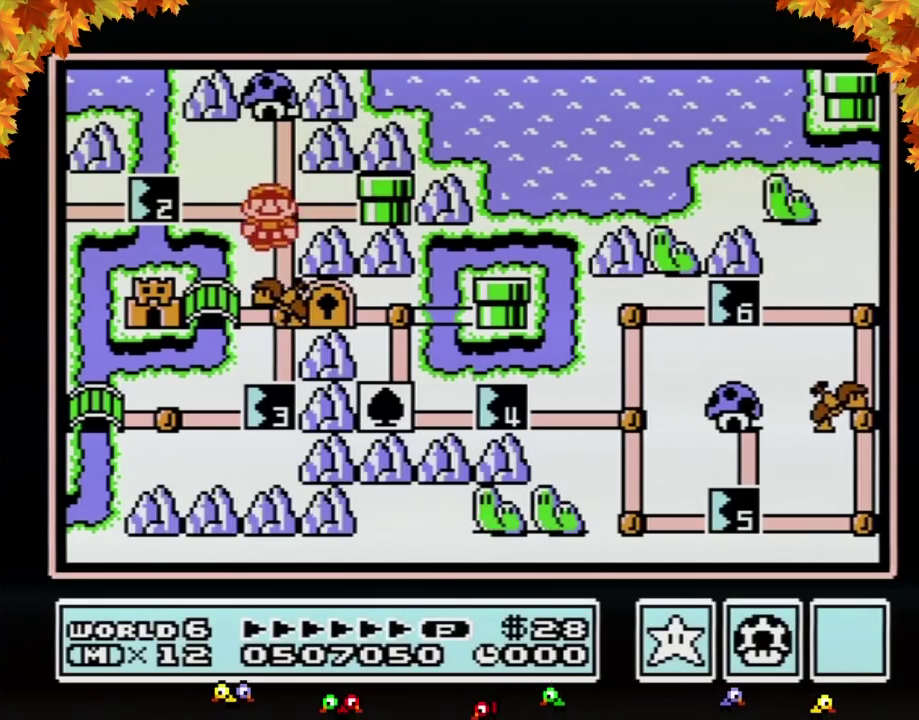
{"buttons": ["DPAD_DOWN"], "events": [[50, "DPAD_DOWN", "down"]]}
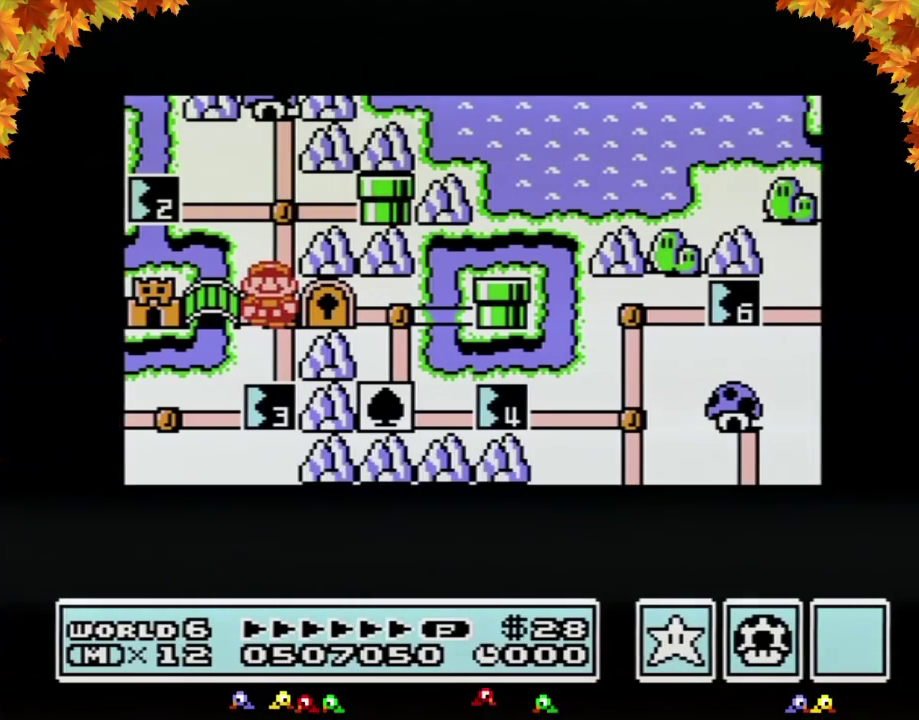
{"buttons": ["DPAD_DOWN"], "events": []}
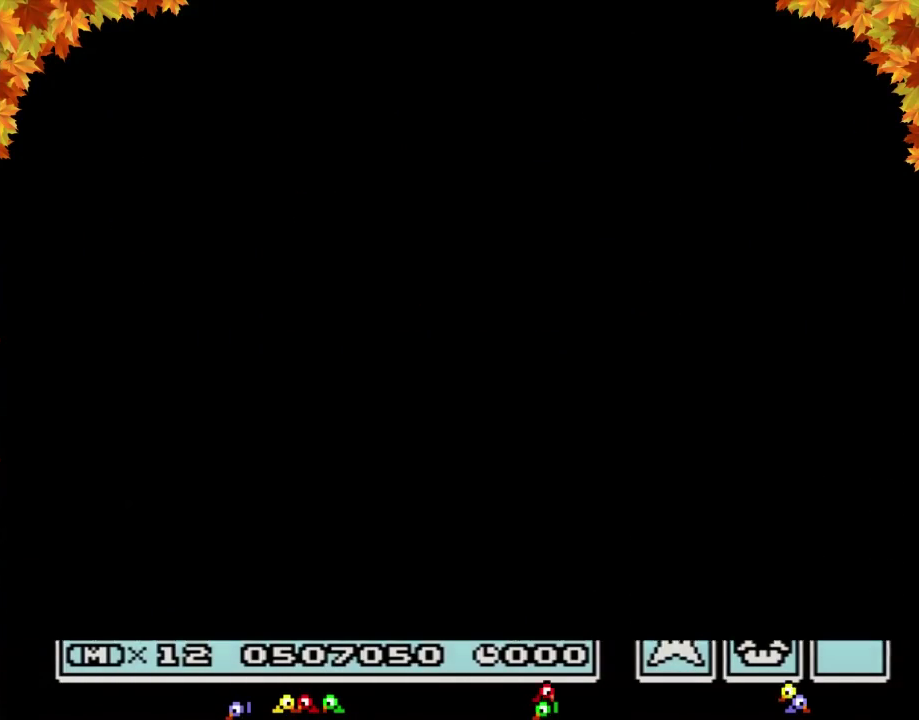
{"buttons": ["B", "DPAD_RIGHT"], "events": [[267, "DPAD_DOWN", "up"], [300, "B", "down"], [300, "DPAD_RIGHT", "down"]]}
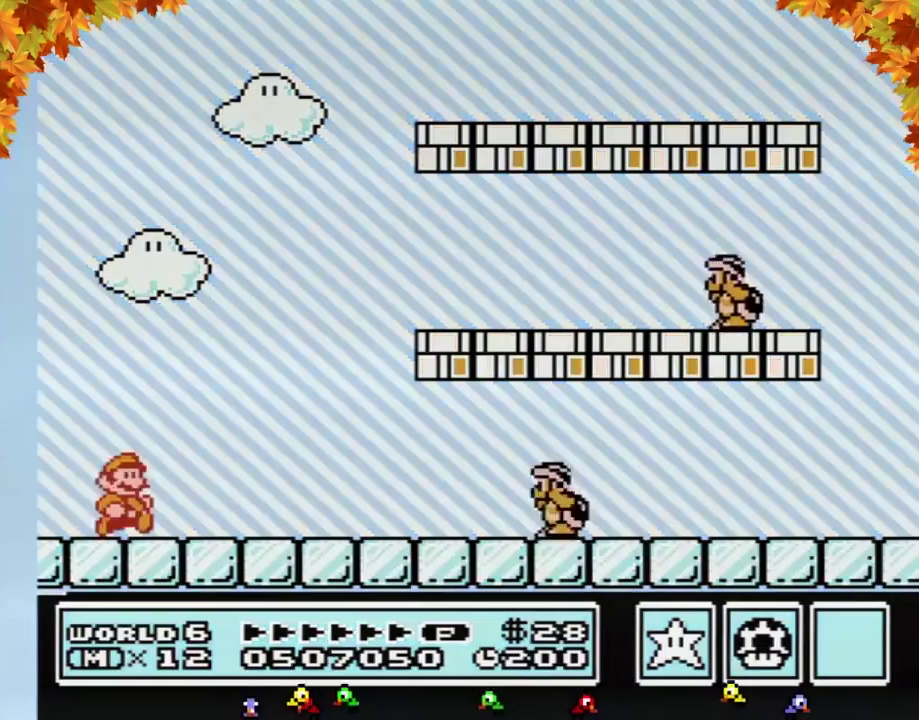
{"buttons": ["B", "DPAD_RIGHT"], "events": [[117, "B", "up"], [167, "B", "down"]]}
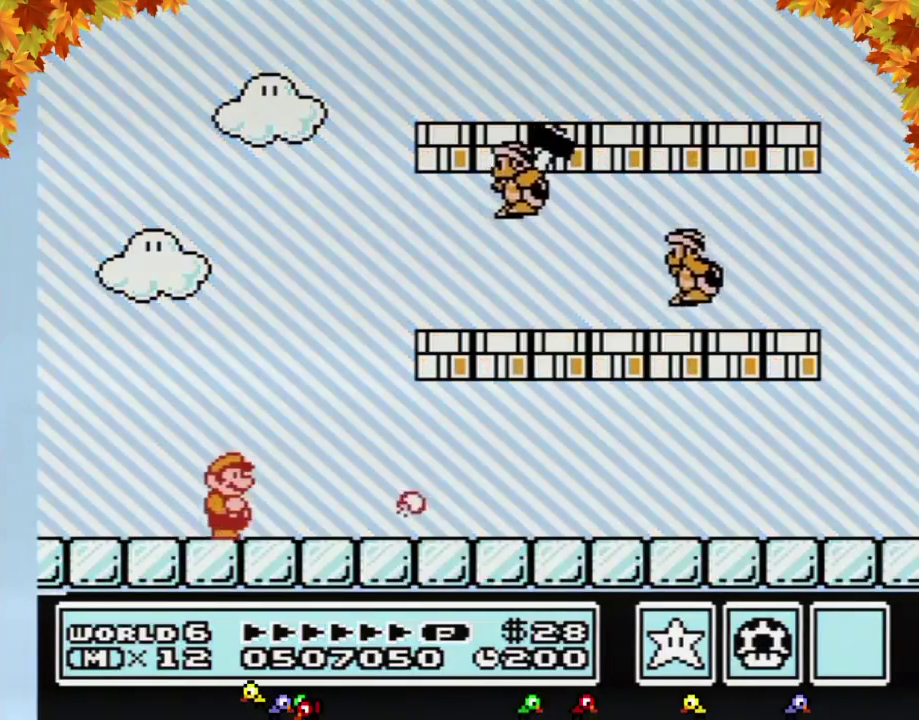
{"buttons": ["B", "DPAD_RIGHT"], "events": []}
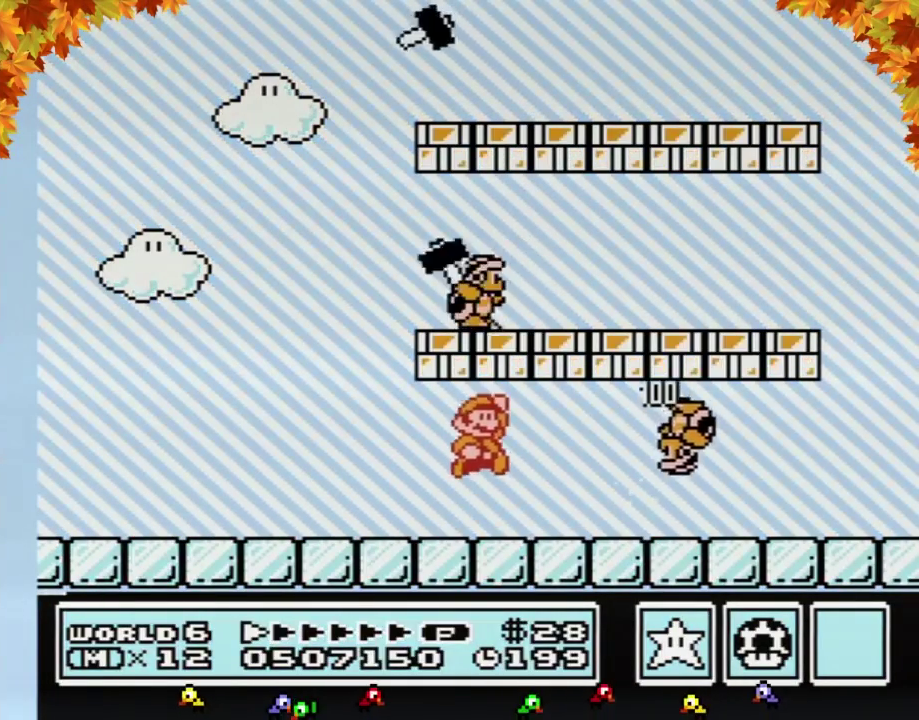
{"buttons": ["B", "DPAD_LEFT"], "events": [[17, "A", "down"], [83, "A", "up"], [83, "DPAD_RIGHT", "up"], [117, "DPAD_LEFT", "down"]]}
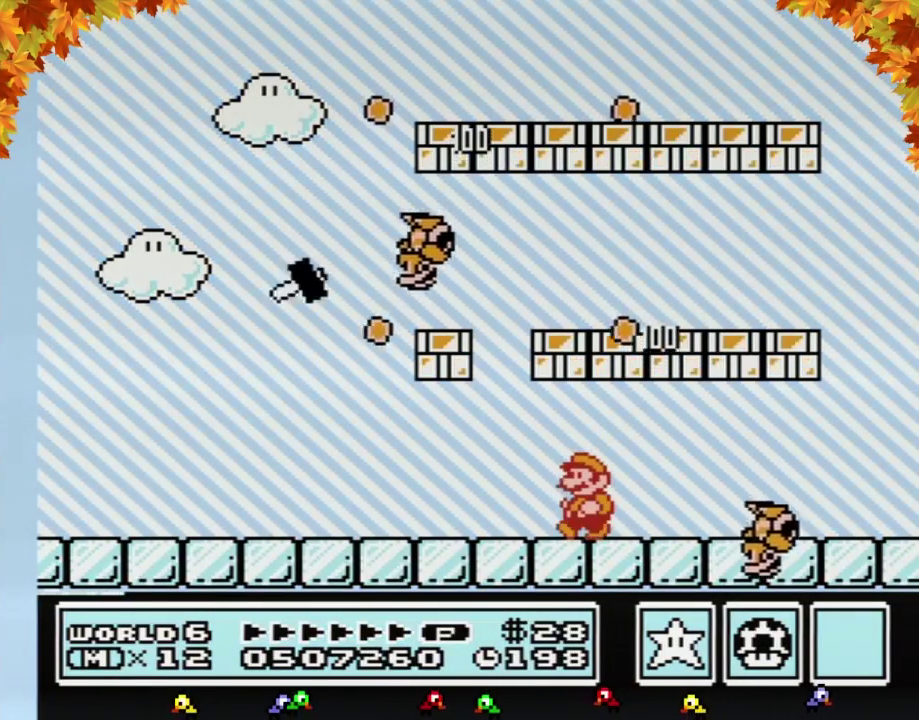
{"buttons": ["B"], "events": [[17, "DPAD_LEFT", "up"]]}
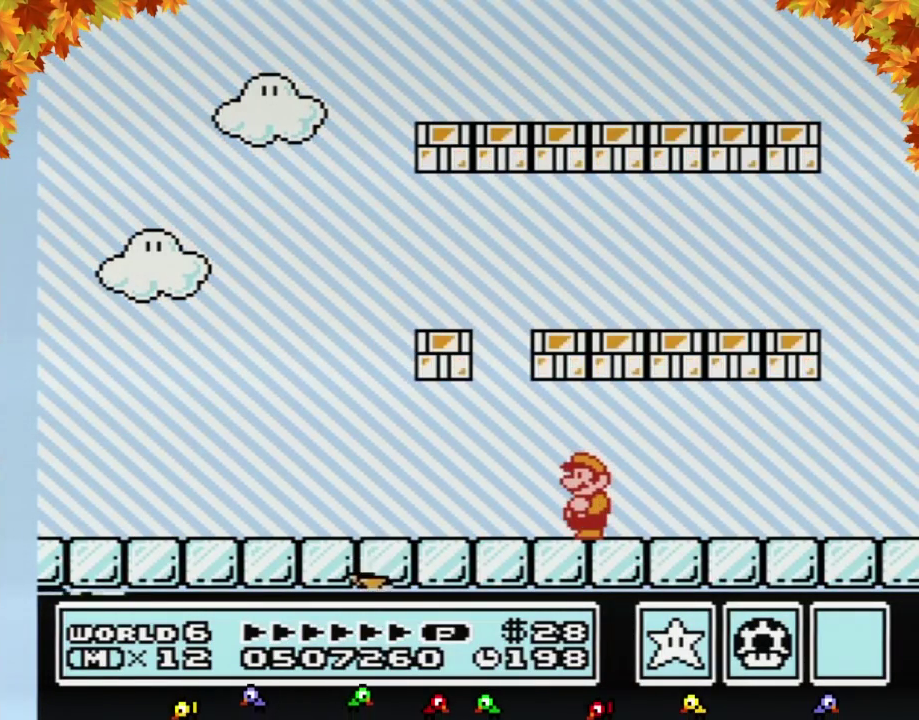
{"buttons": ["B", "DPAD_LEFT"], "events": [[117, "DPAD_LEFT", "down"]]}
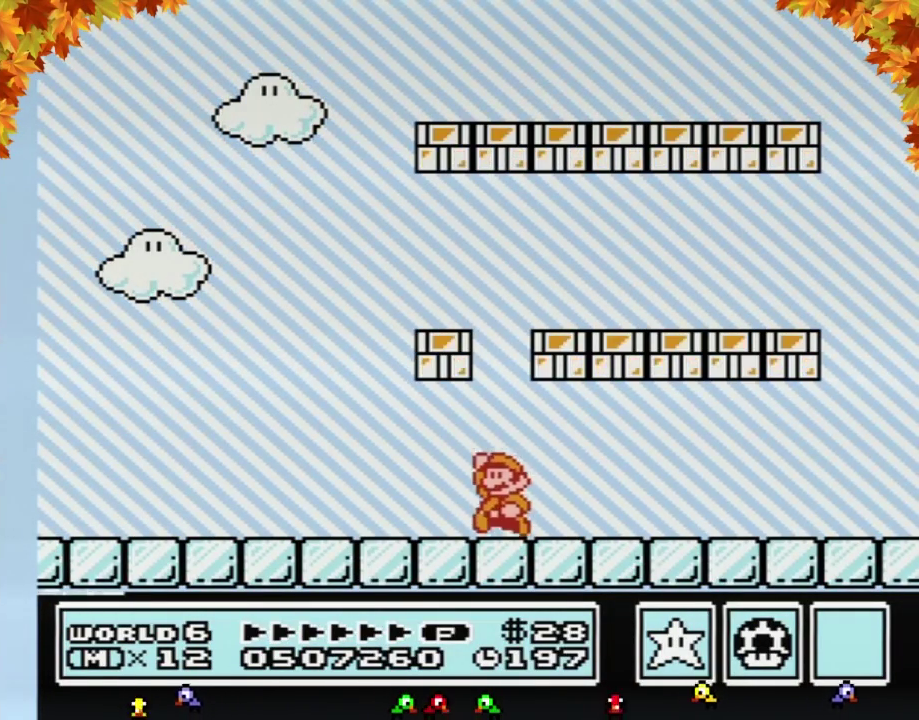
{"buttons": ["A", "B", "DPAD_LEFT"], "events": [[117, "A", "down"], [200, "A", "up"], [483, "A", "down"]]}
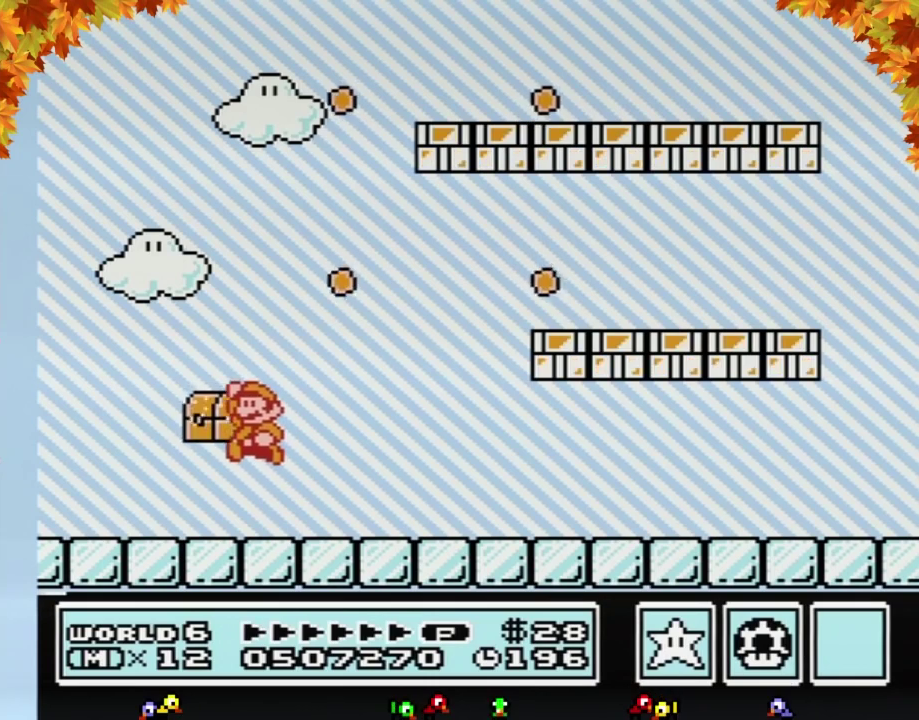
{"buttons": [], "events": [[50, "A", "up"], [200, "DPAD_LEFT", "up"], [233, "B", "up"], [367, "B", "down"], [433, "B", "up"]]}
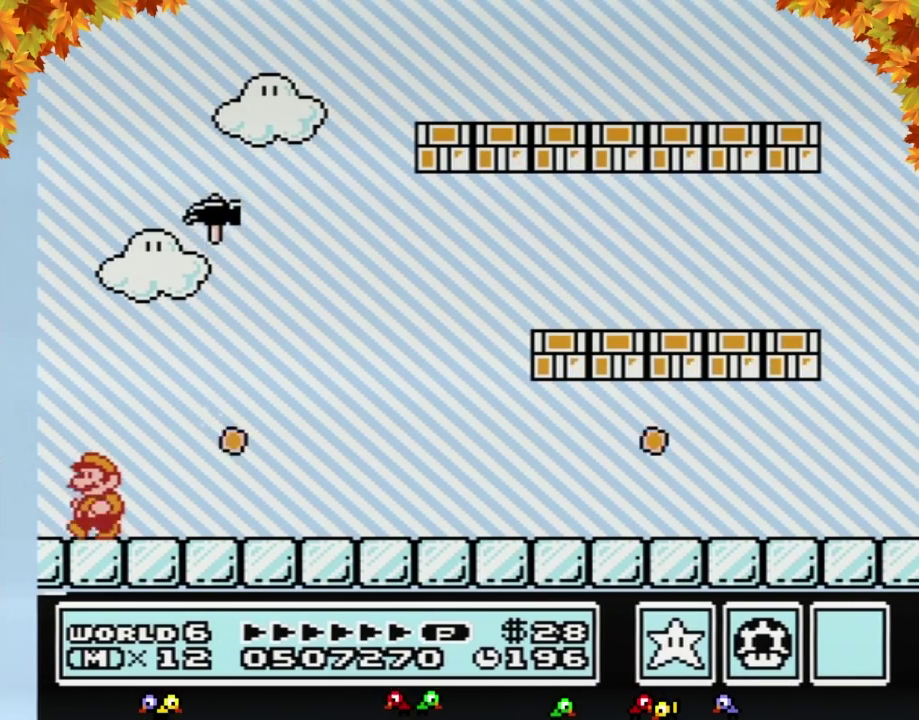
{"buttons": ["B"], "events": [[200, "B", "down"]]}
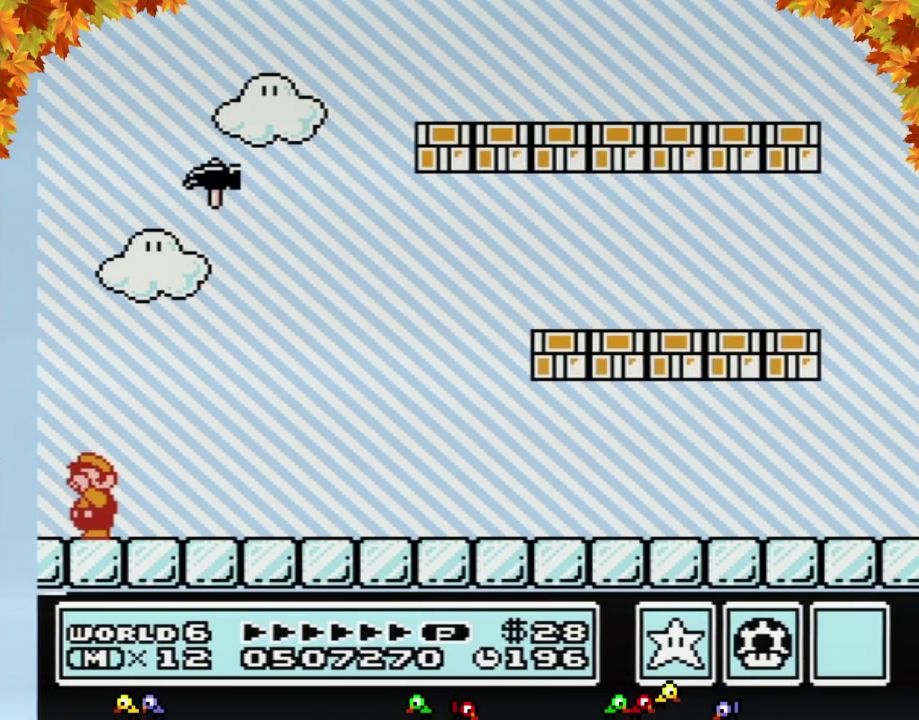
{"buttons": [], "events": [[117, "B", "up"], [150, "B", "down"], [183, "B", "up"], [200, "B", "down"], [300, "B", "up"], [333, "B", "down"], [367, "B", "up"], [400, "B", "down"], [433, "B", "up"], [450, "B", "down"], [483, "B", "up"]]}
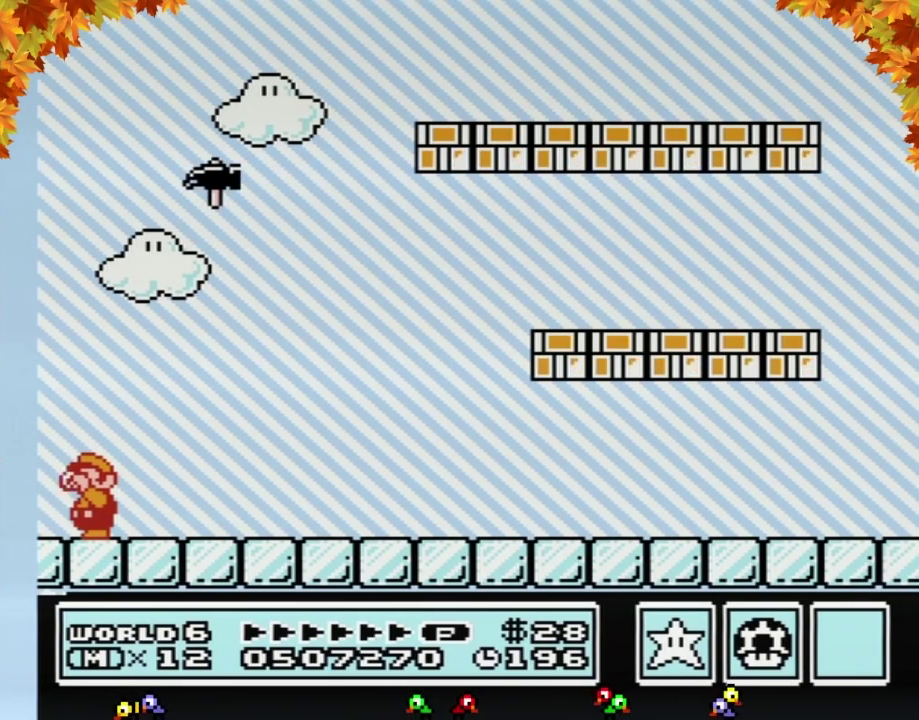
{"buttons": ["A", "B"], "events": [[17, "B", "down"], [50, "B", "up"], [83, "B", "down"], [117, "B", "up"], [150, "B", "down"], [167, "A", "down"], [167, "B", "up"], [200, "B", "down"], [233, "B", "up"], [267, "B", "down"], [300, "B", "up"], [333, "B", "down"], [367, "B", "up"], [417, "B", "down"], [450, "B", "up"], [483, "B", "down"]]}
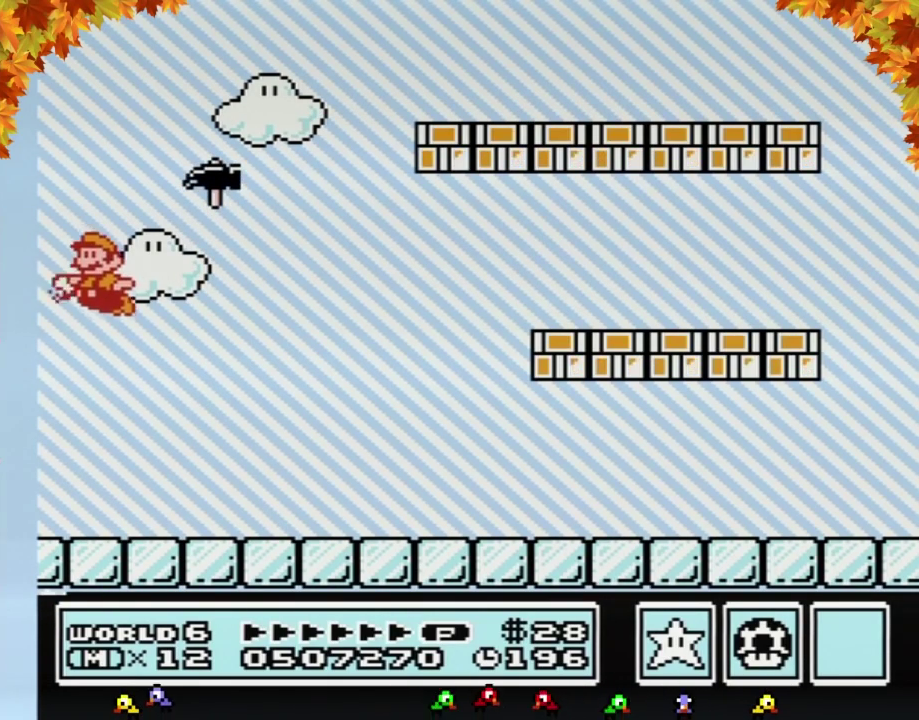
{"buttons": ["A"], "events": [[17, "B", "up"], [50, "B", "down"], [150, "B", "up"], [183, "B", "down"], [200, "B", "up"], [267, "B", "down"], [400, "B", "up"], [417, "B", "down"], [467, "B", "up"]]}
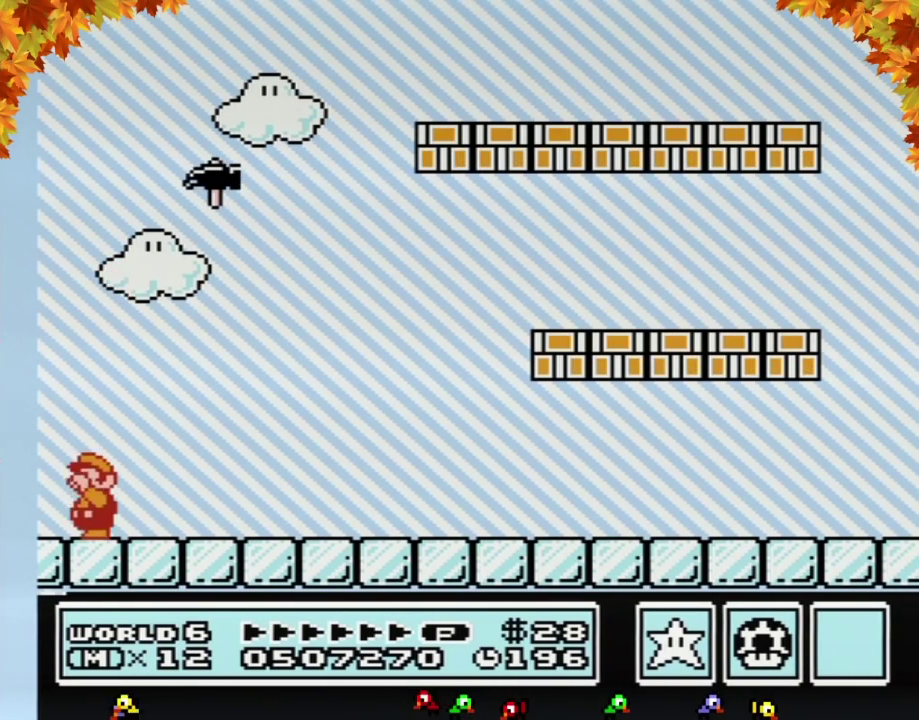
{"buttons": ["A"], "events": [[50, "A", "up"], [167, "B", "down"], [200, "A", "down"], [233, "B", "up"]]}
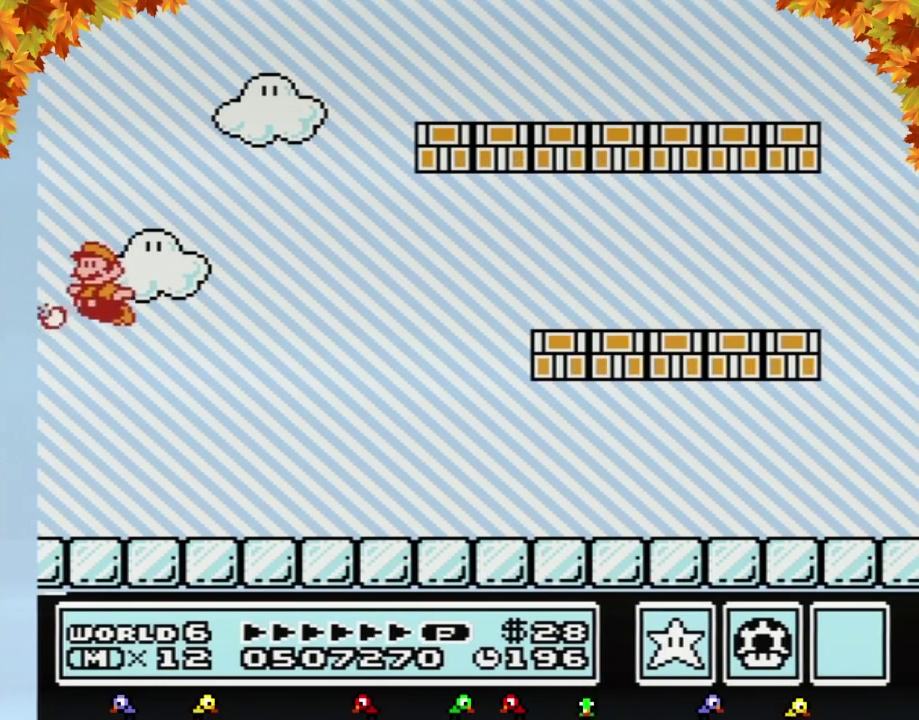
{"buttons": ["A"], "events": [[17, "B", "down"], [83, "B", "up"], [167, "B", "down"], [333, "B", "up"]]}
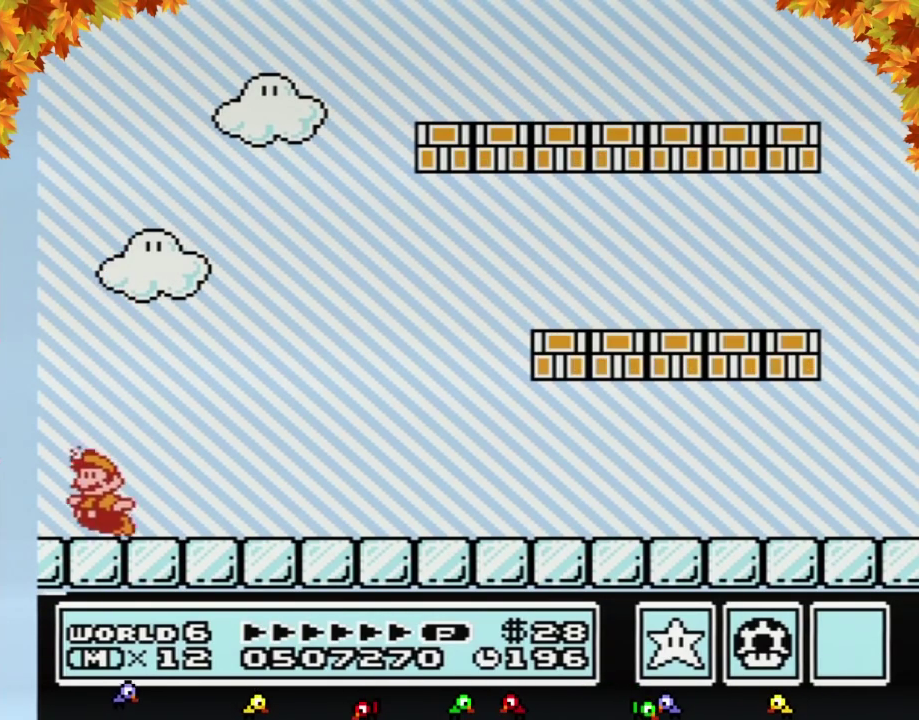
{"buttons": [], "events": [[17, "A", "up"], [83, "B", "down"], [183, "A", "down"], [200, "B", "up"], [367, "A", "up"]]}
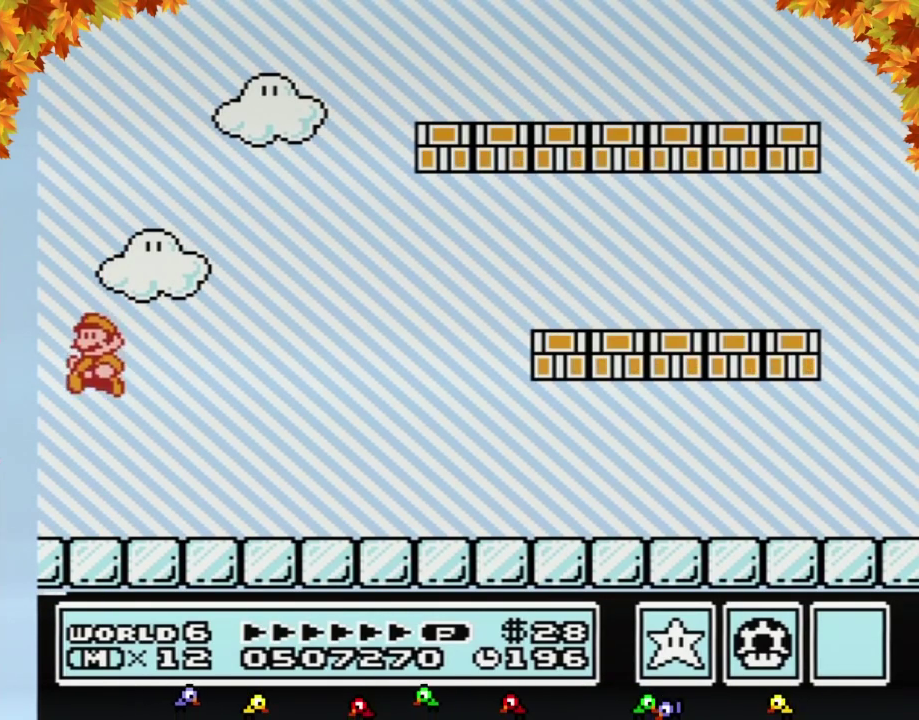
{"buttons": [], "events": []}